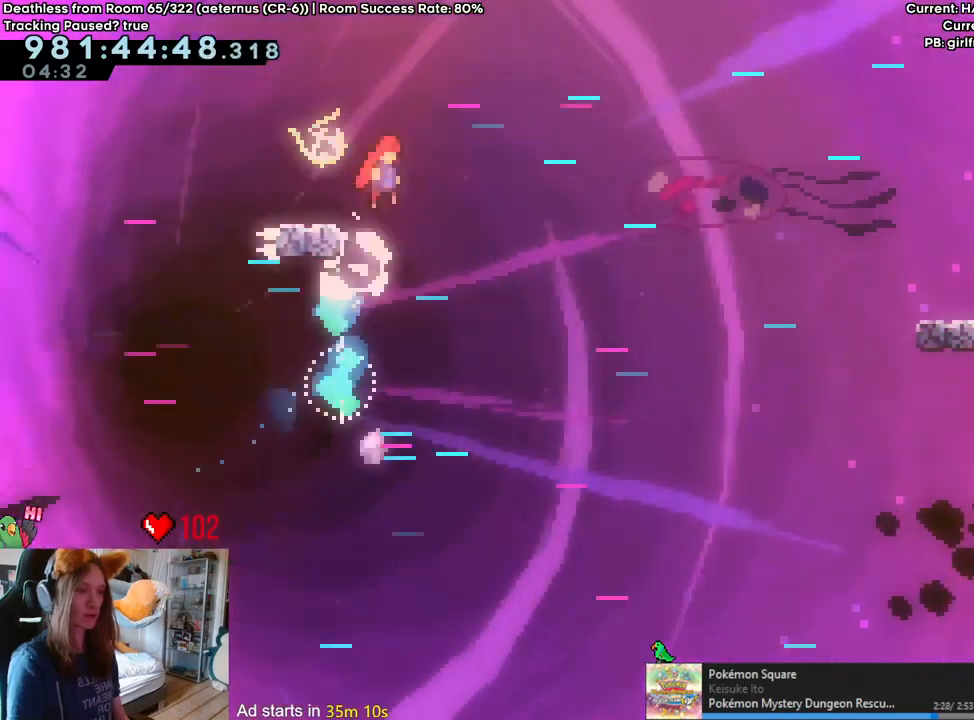
Gameplay with a controller (Nintendo layout); each line is a JSON object with the inputs held at the frame after it (dt_ms = milliseconds from this image to that frame). "events" lists button and stick changes between this image and that frame as [ms after this image, input, new state], when the widget could be followed in between. Not read: HOME L3 R1 R3.
{"dt_ms": 500, "buttons": [], "left_stick": "down-right", "right_stick": "center", "events": [[433, "B", "up"], [467, "left_stick", "down-right"]]}
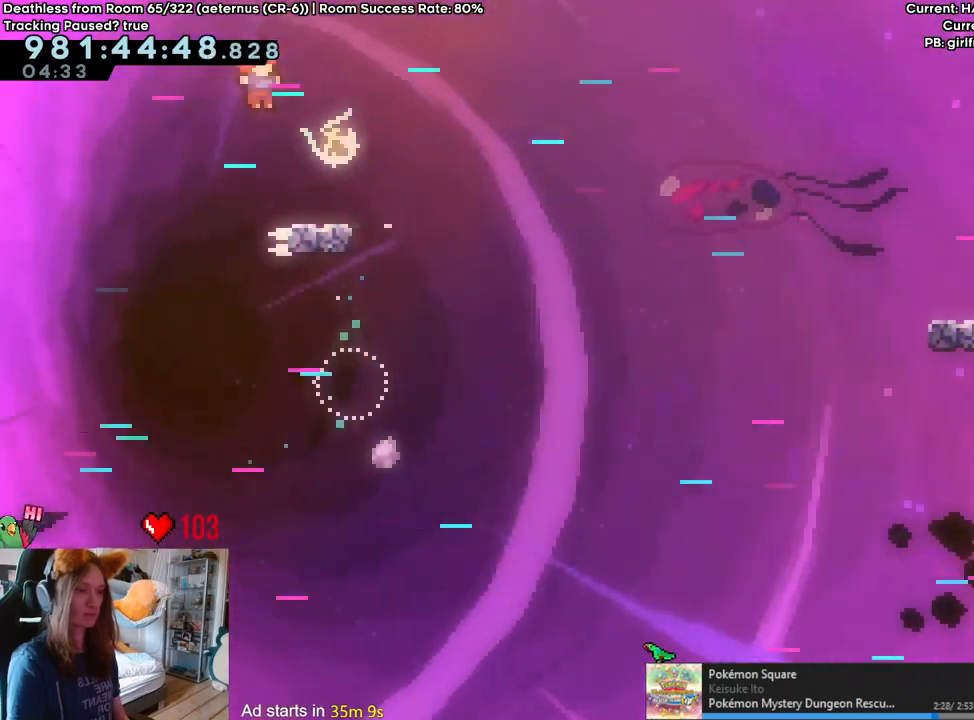
{"dt_ms": 500, "buttons": ["B"], "left_stick": "right", "right_stick": "center", "events": [[100, "Y", "down"], [217, "Y", "up"], [300, "B", "down"], [300, "left_stick", "right"]]}
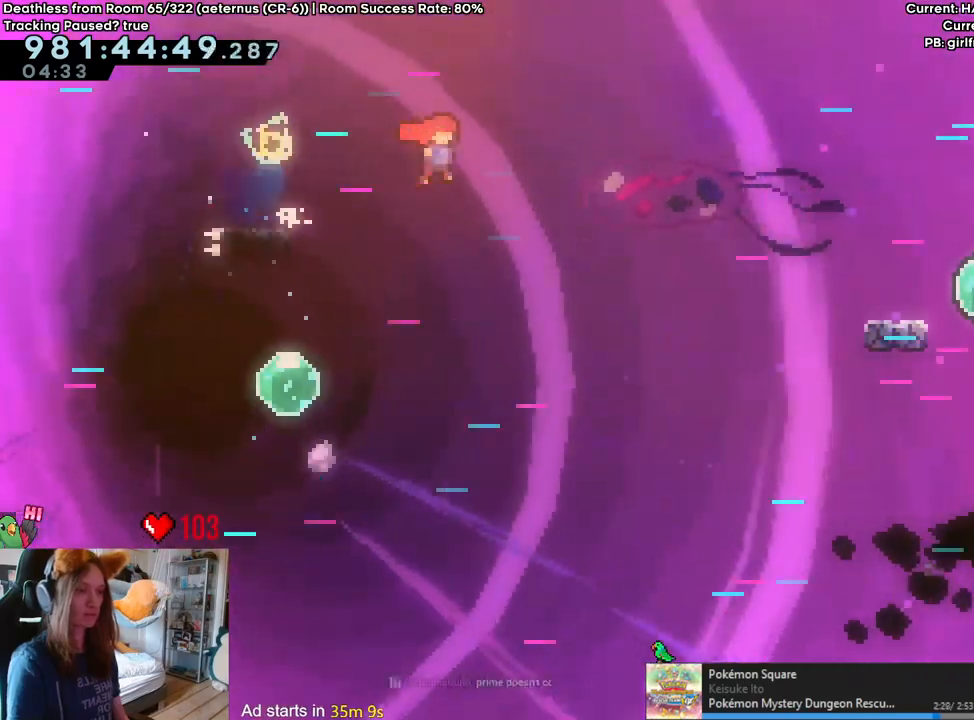
{"dt_ms": 500, "buttons": ["B"], "left_stick": "up-right", "right_stick": "center", "events": [[150, "left_stick", "up-right"]]}
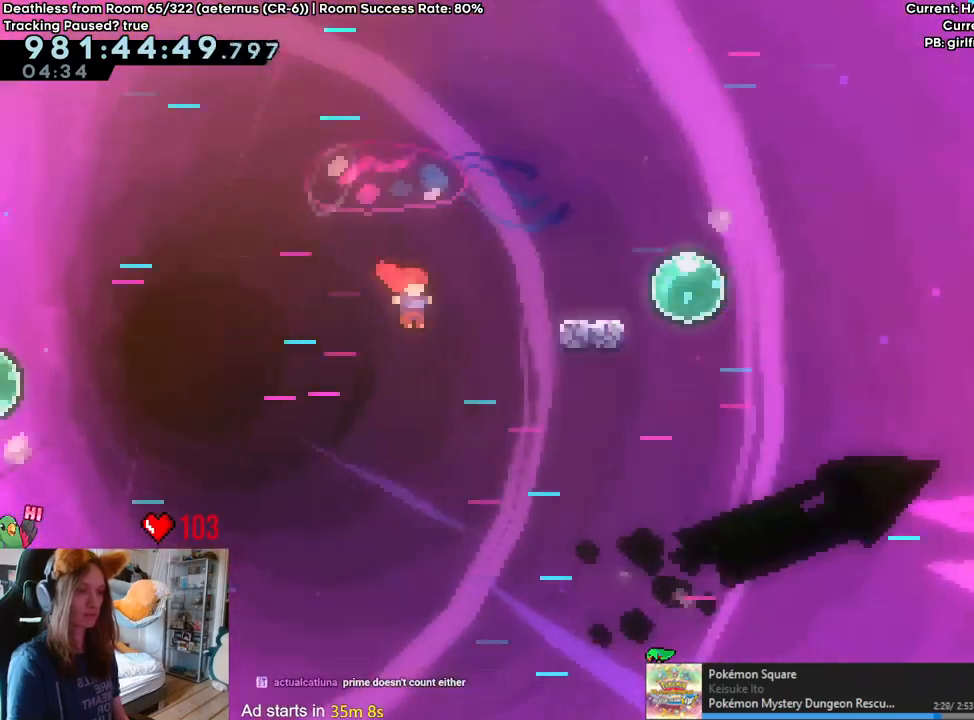
{"dt_ms": 500, "buttons": [], "left_stick": "right", "right_stick": "center", "events": [[50, "Y", "down"], [200, "Y", "up"], [217, "B", "up"], [283, "left_stick", "right"]]}
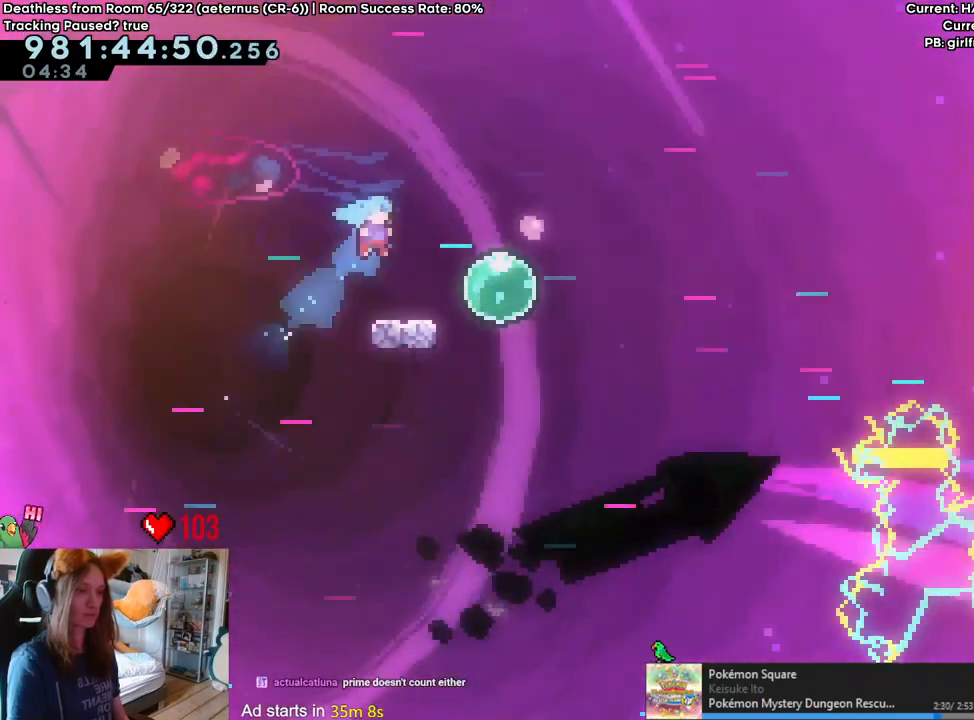
{"dt_ms": 500, "buttons": ["B", "Y", "L2"], "left_stick": "right", "right_stick": "center", "events": [[150, "Y", "down"], [250, "L2", "down"], [250, "Y", "up"], [317, "Y", "down"], [367, "B", "down"]]}
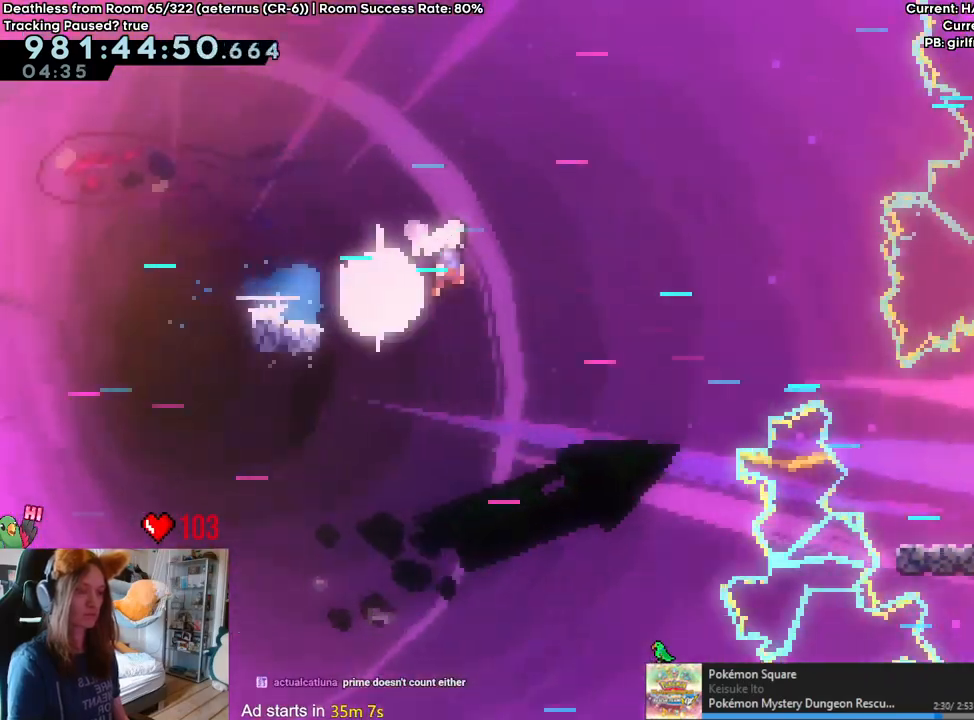
{"dt_ms": 500, "buttons": [], "left_stick": "right", "right_stick": "center", "events": [[67, "L2", "up"], [167, "Y", "up"], [167, "left_stick", "down"], [283, "Y", "down"], [450, "Y", "up"], [483, "B", "up"], [483, "left_stick", "right"]]}
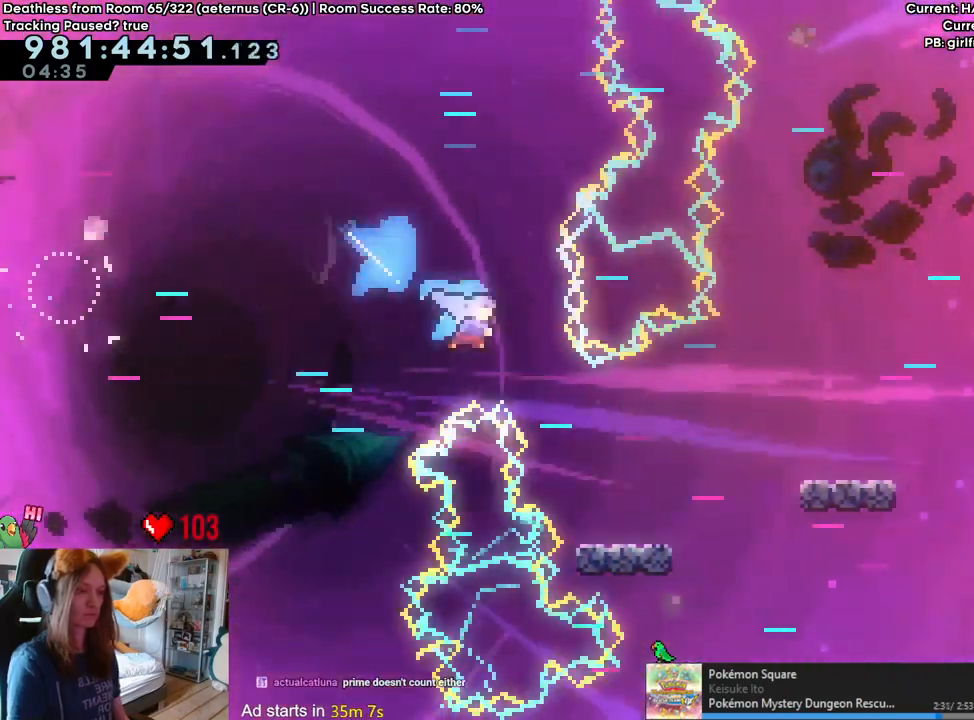
{"dt_ms": 500, "buttons": ["B", "Y", "L2"], "left_stick": "up-right", "right_stick": "center", "events": [[33, "L2", "down"], [83, "left_stick", "up-right"], [300, "B", "down"], [467, "Y", "down"]]}
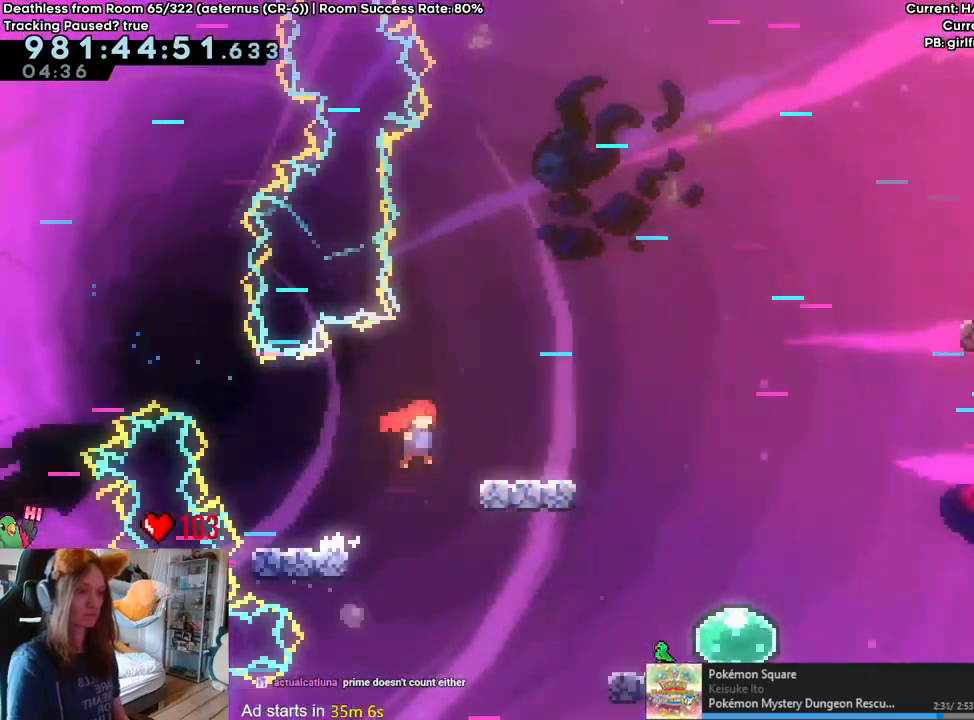
{"dt_ms": 500, "buttons": ["L2"], "left_stick": "right", "right_stick": "center", "events": [[167, "Y", "up"], [217, "B", "up"], [217, "left_stick", "right"], [417, "left_stick", "center"], [500, "left_stick", "right"]]}
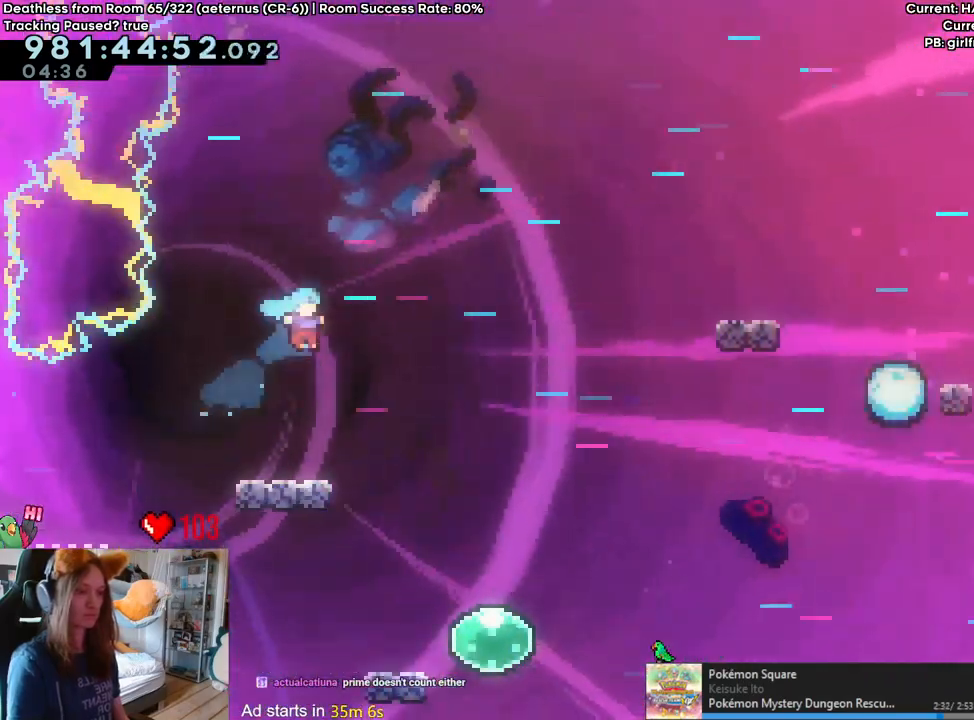
{"dt_ms": 500, "buttons": [], "left_stick": "right", "right_stick": "center", "events": [[233, "Y", "down"], [400, "Y", "up"], [450, "L2", "up"]]}
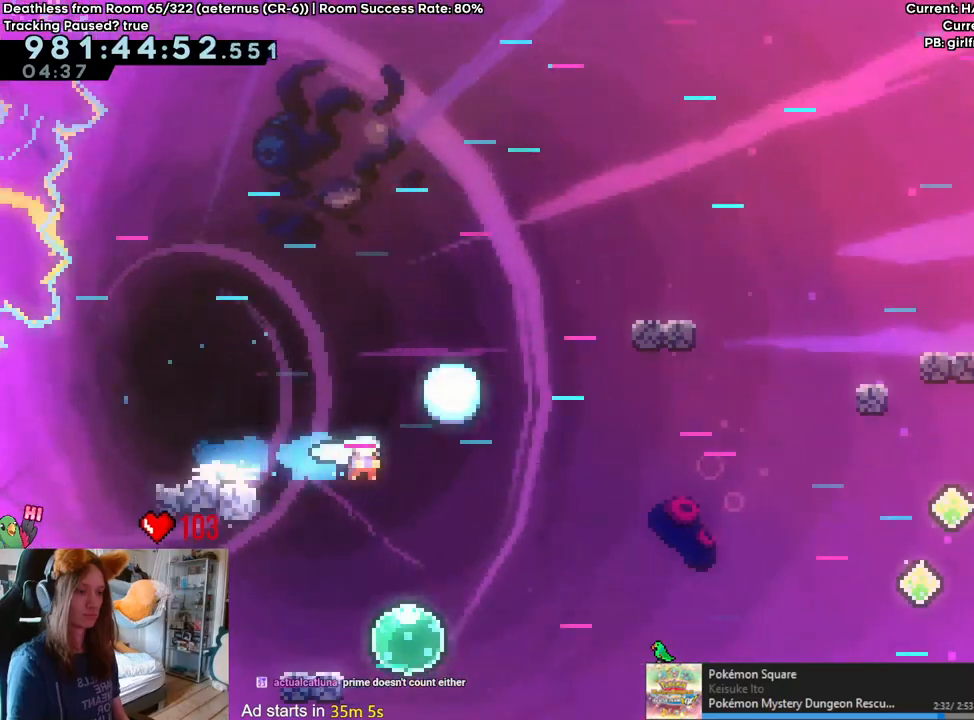
{"dt_ms": 500, "buttons": [], "left_stick": "left", "right_stick": "center", "events": [[333, "left_stick", "left"], [400, "Y", "down"], [500, "Y", "up"]]}
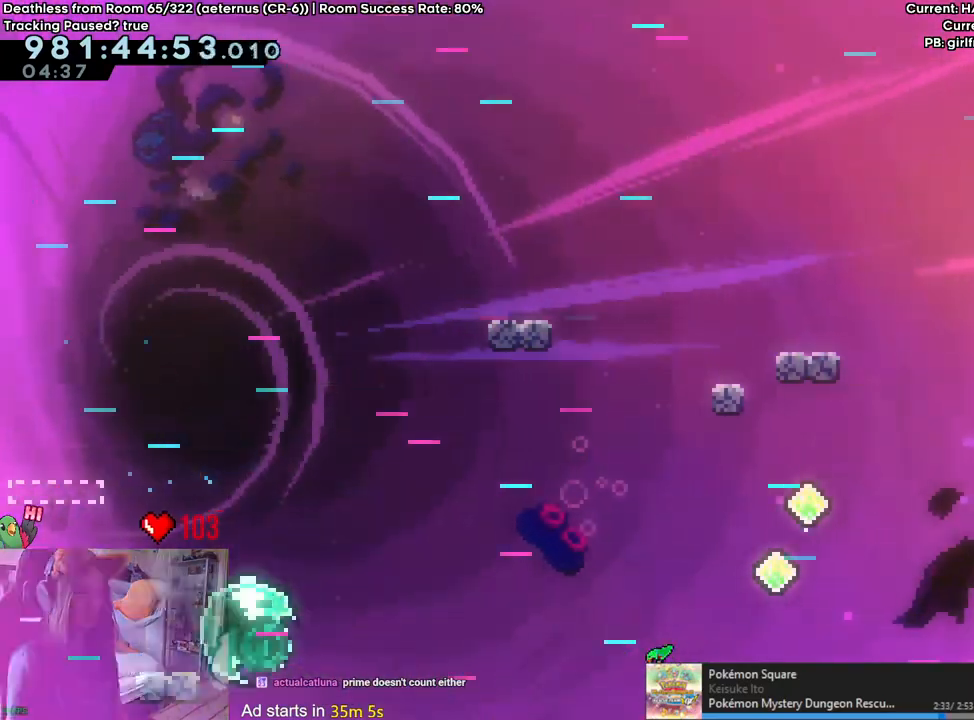
{"dt_ms": 500, "buttons": ["B", "L2"], "left_stick": "right", "right_stick": "center", "events": [[67, "L2", "down"], [67, "left_stick", "right"], [133, "Y", "down"], [283, "Y", "up"], [367, "B", "down"]]}
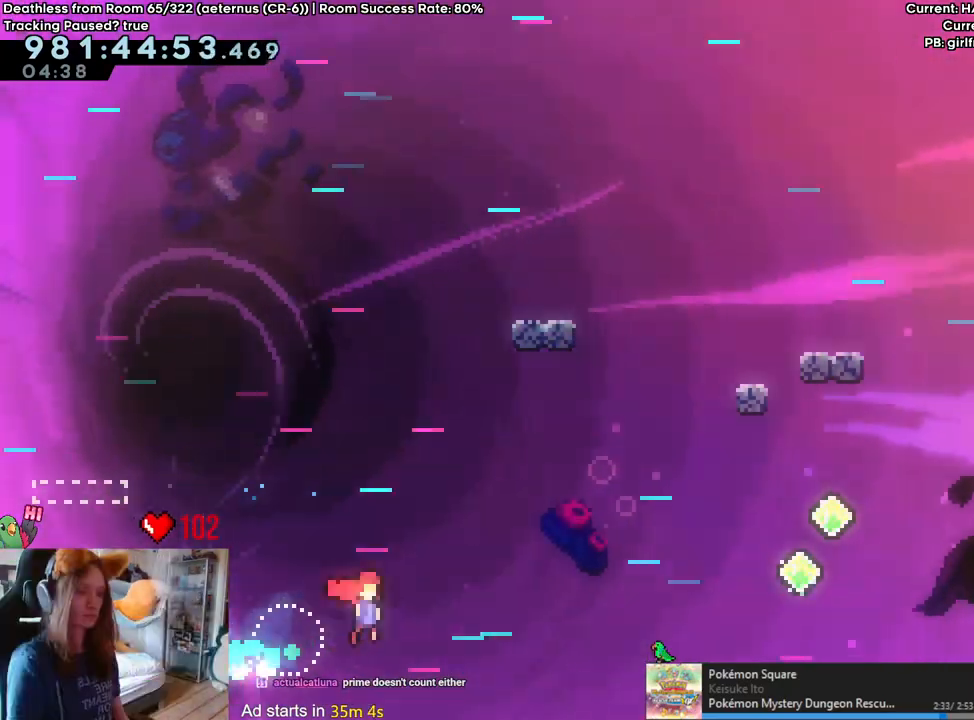
{"dt_ms": 1000, "buttons": ["B"], "left_stick": "up-right", "right_stick": "center"}
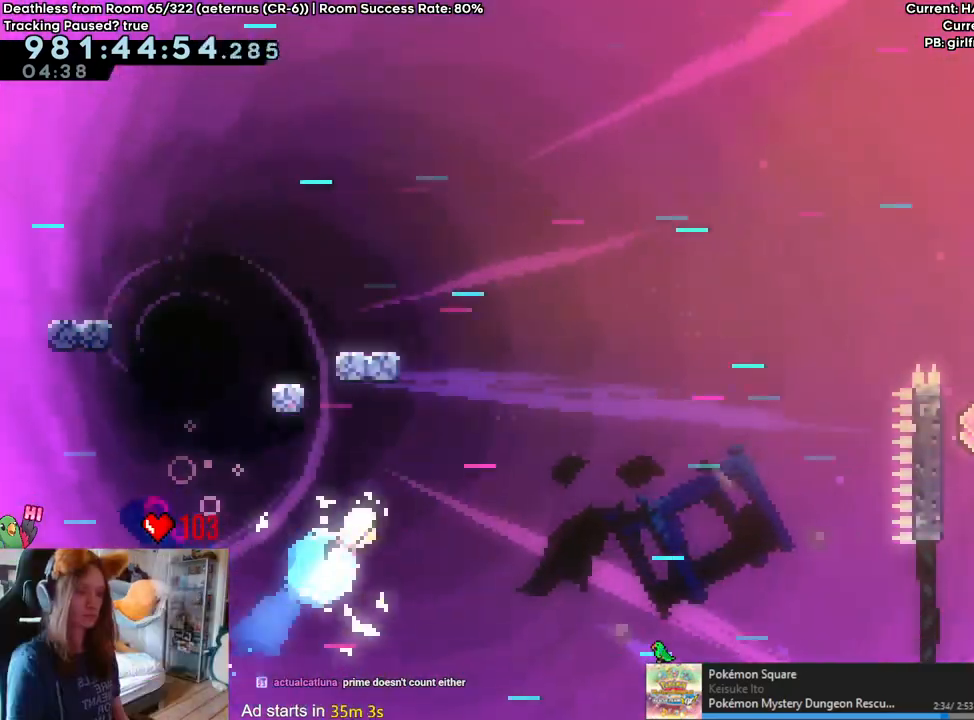
{"dt_ms": 500, "buttons": ["L2"], "left_stick": "center", "right_stick": "center", "events": [[33, "left_stick", "up"], [83, "Y", "down"], [250, "Y", "up"], [283, "B", "up"], [317, "left_stick", "center"], [383, "L2", "down"]]}
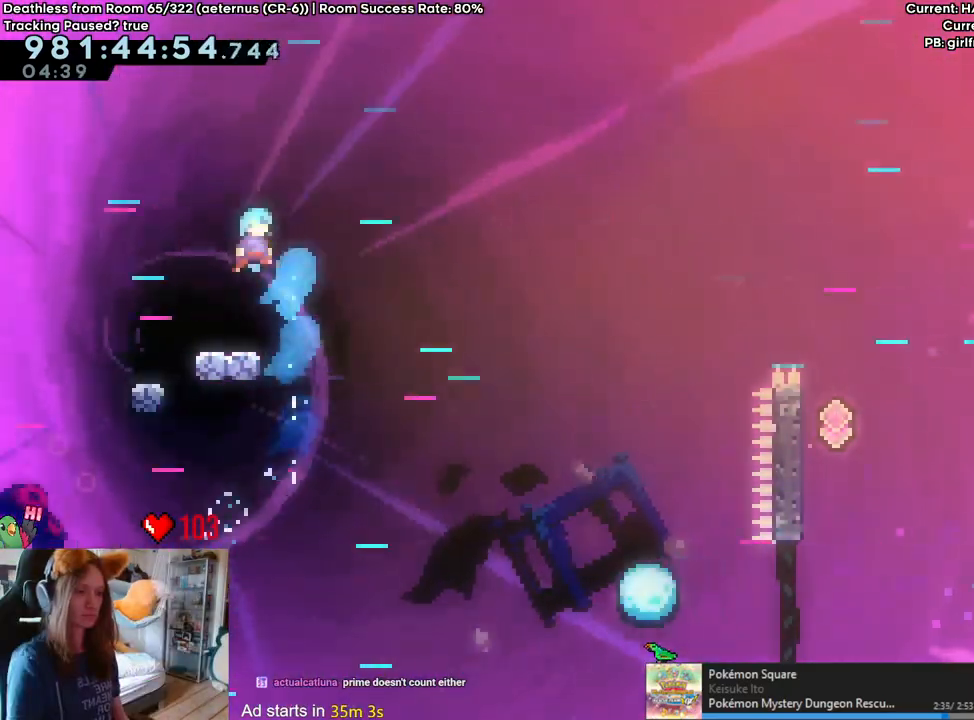
{"dt_ms": 500, "buttons": ["L2"], "left_stick": "right", "right_stick": "center", "events": [[250, "left_stick", "right"], [300, "B", "down"], [383, "Y", "down"], [433, "B", "up"], [483, "Y", "up"]]}
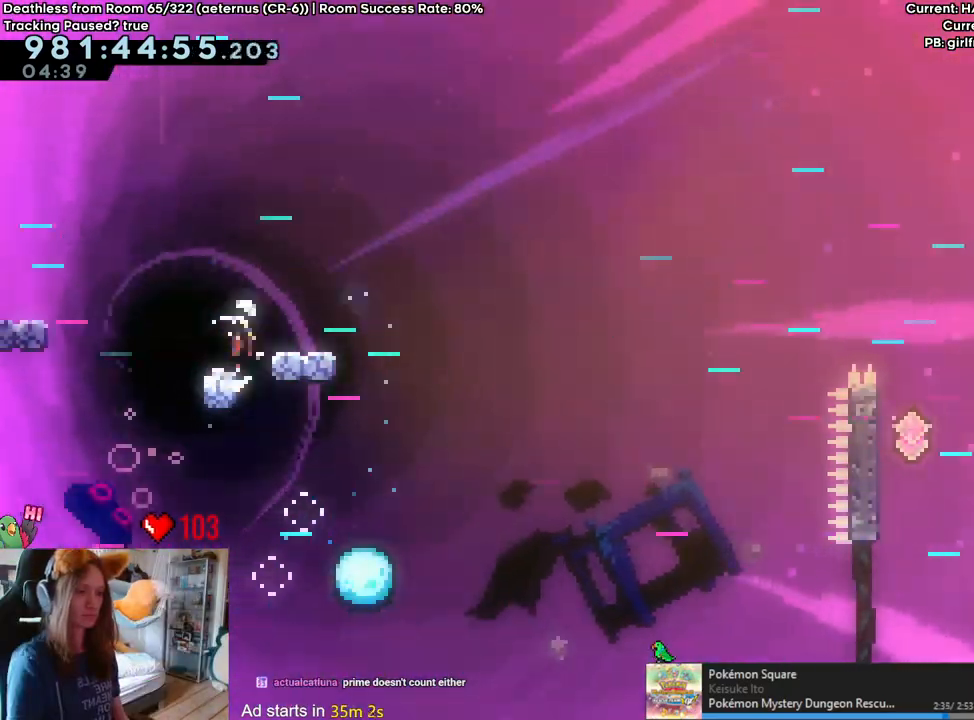
{"dt_ms": 500, "buttons": ["B", "L2"], "left_stick": "right", "right_stick": "center", "events": [[67, "B", "down"]]}
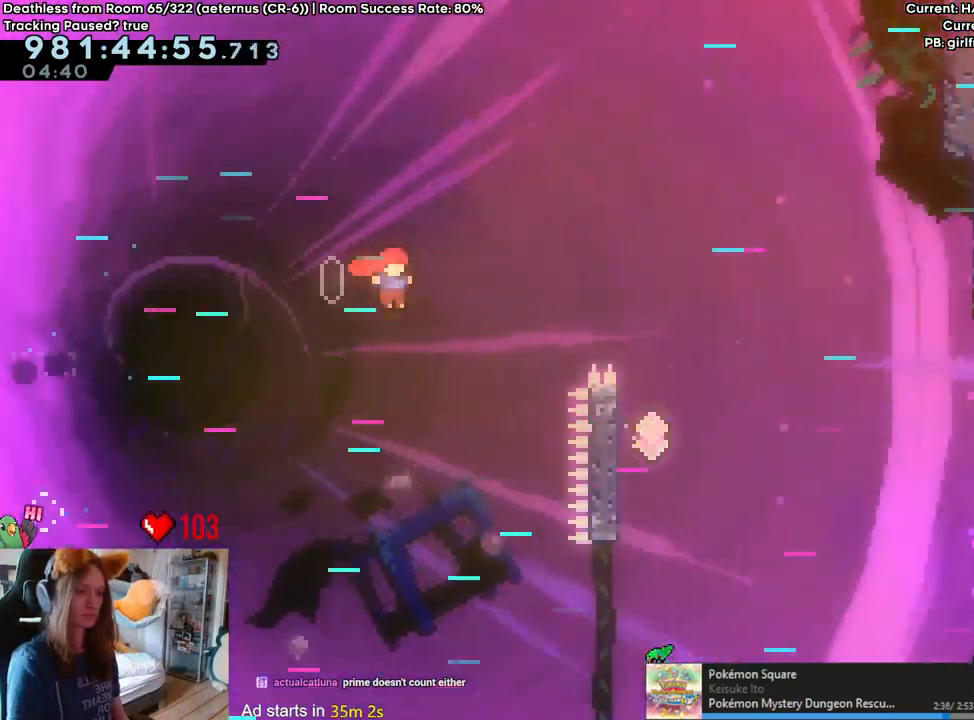
{"dt_ms": 500, "buttons": [], "left_stick": "up-left", "right_stick": "center", "events": [[50, "Y", "down"], [417, "Y", "up"], [467, "B", "up"], [467, "L2", "up"], [467, "left_stick", "up-left"]]}
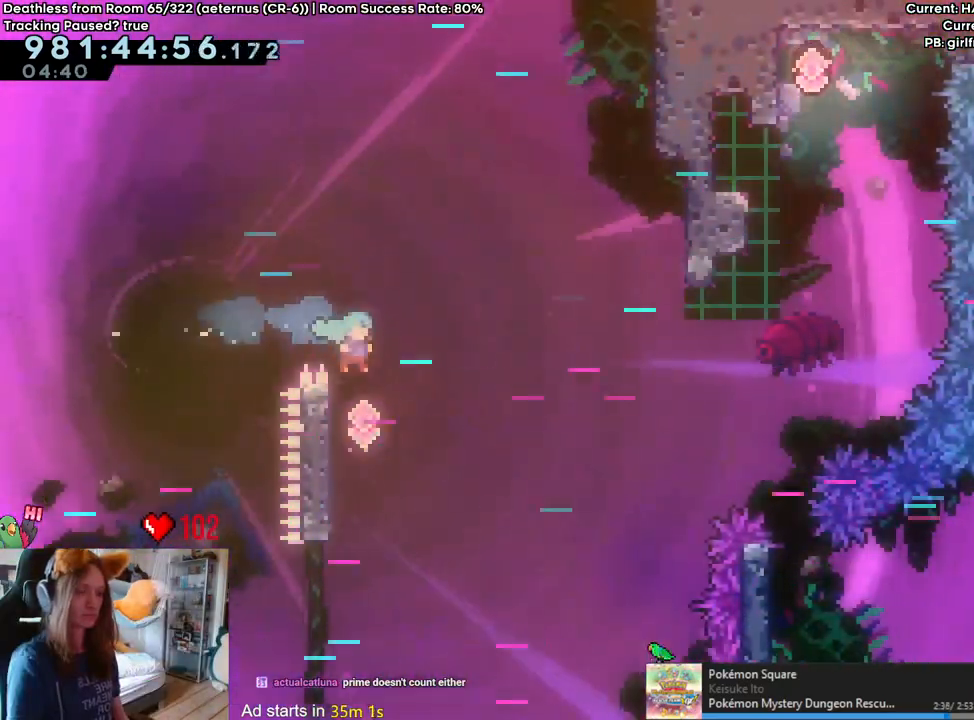
{"dt_ms": 500, "buttons": [], "left_stick": "center", "right_stick": "center"}
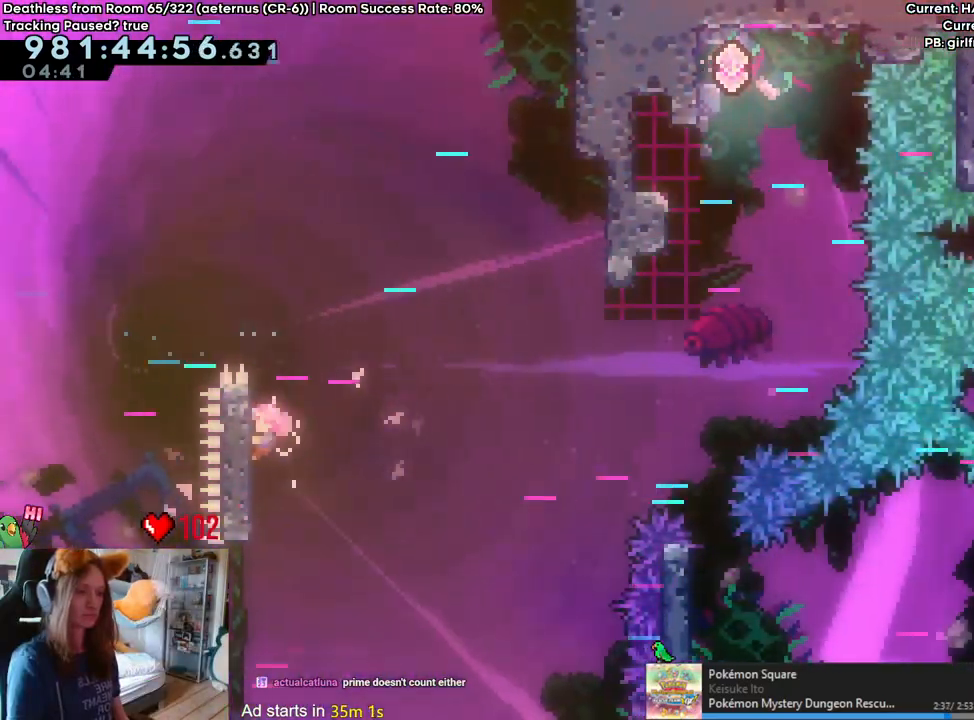
{"dt_ms": 500, "buttons": [], "left_stick": "center", "right_stick": "center", "events": []}
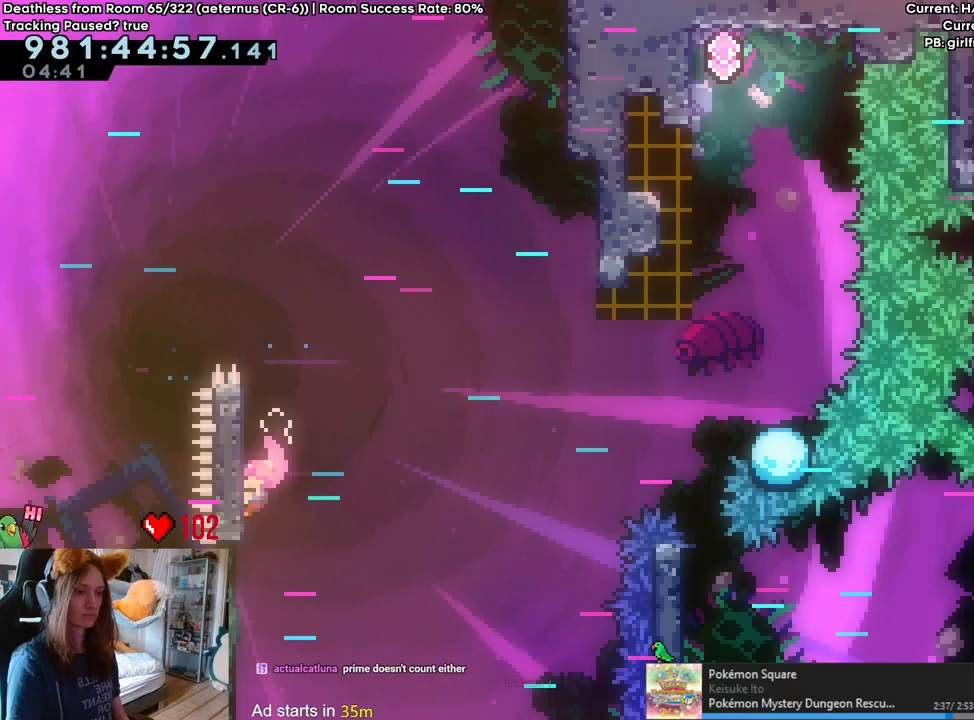
{"dt_ms": 500, "buttons": [], "left_stick": "center", "right_stick": "center", "events": []}
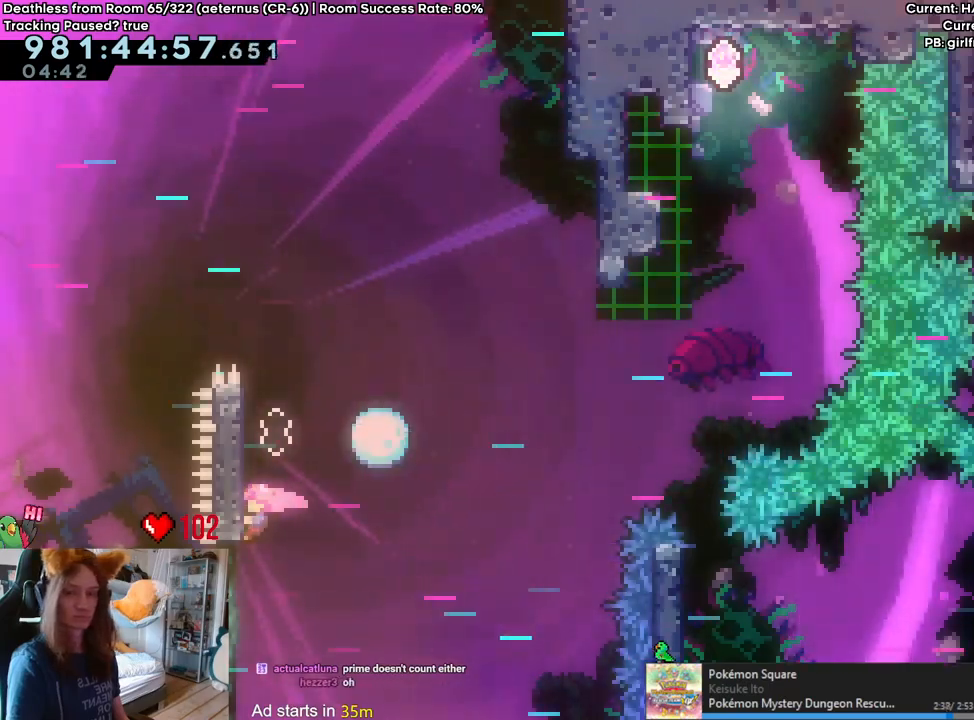
{"dt_ms": 500, "buttons": [], "left_stick": "center", "right_stick": "center", "events": []}
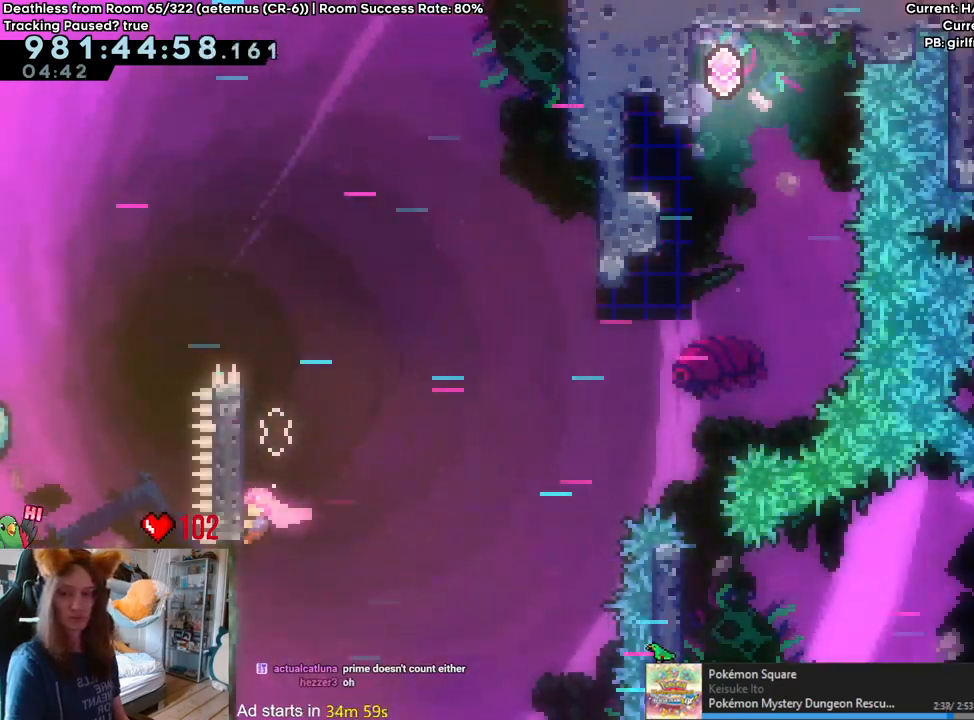
{"dt_ms": 500, "buttons": [], "left_stick": "center", "right_stick": "center", "events": []}
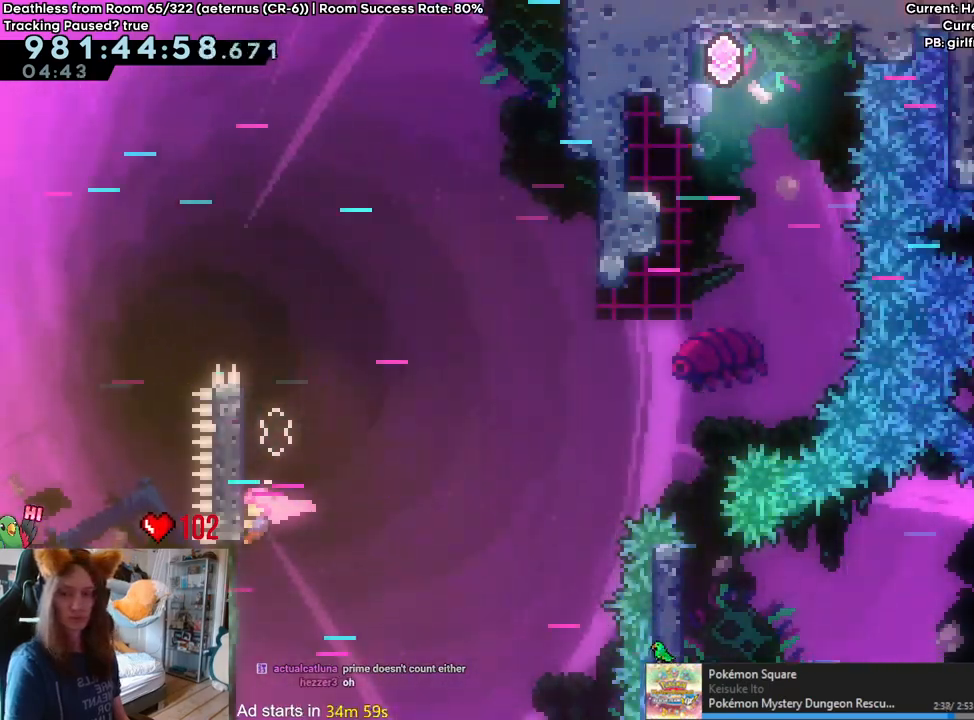
{"dt_ms": 500, "buttons": [], "left_stick": "center", "right_stick": "center", "events": []}
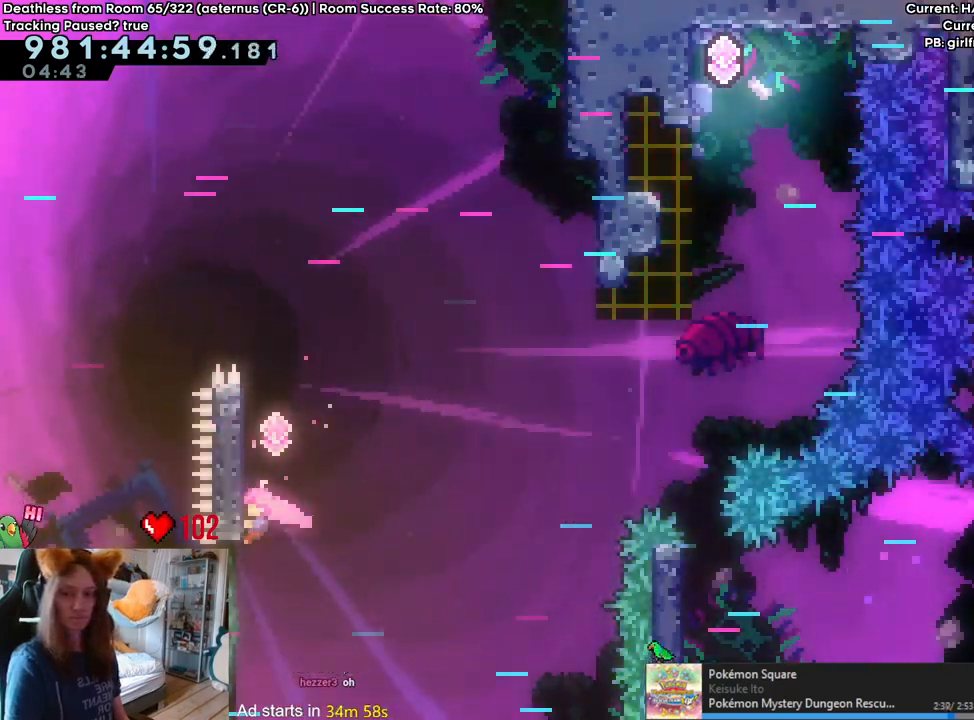
{"dt_ms": 500, "buttons": ["L2"], "left_stick": "center", "right_stick": "center", "events": [[467, "L2", "down"]]}
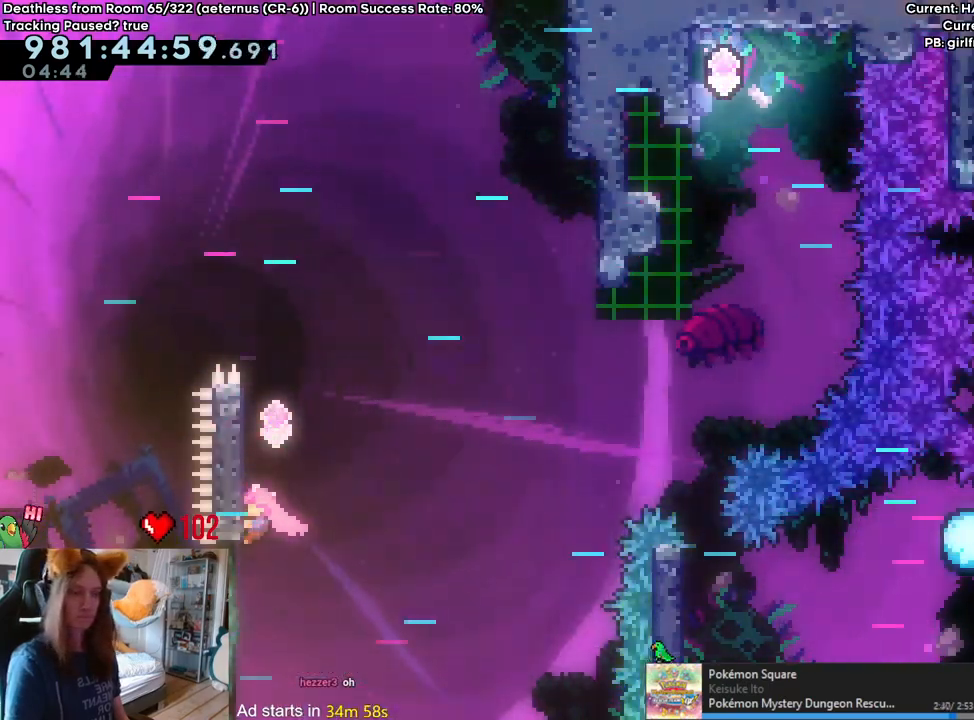
{"dt_ms": 500, "buttons": [], "left_stick": "center", "right_stick": "center", "events": [[17, "B", "down"], [233, "B", "up"], [233, "L2", "up"]]}
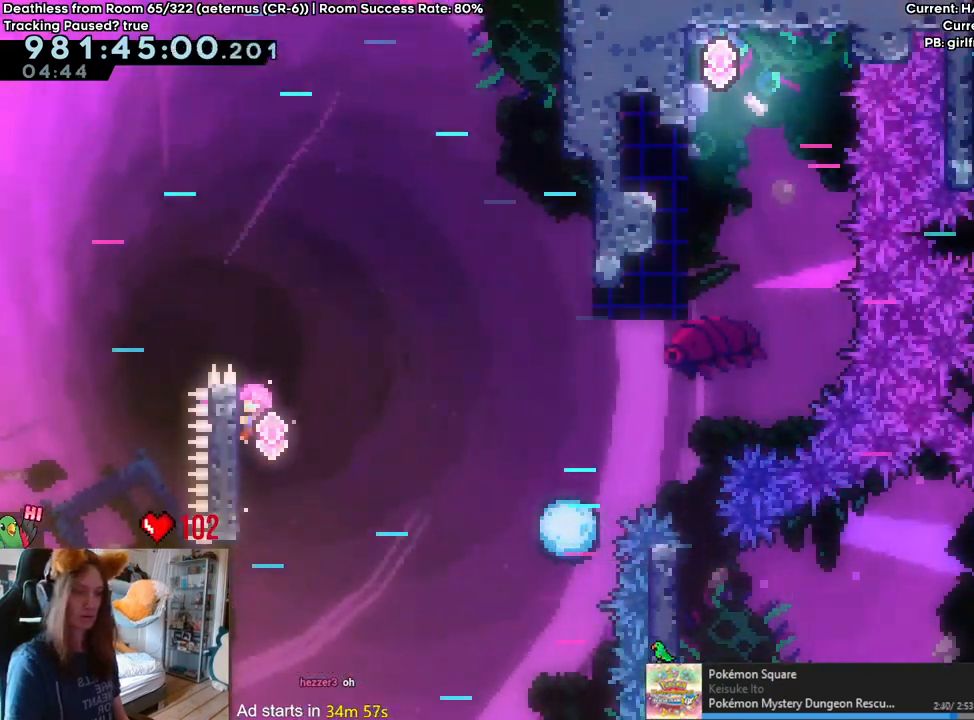
{"dt_ms": 500, "buttons": [], "left_stick": "right", "right_stick": "center", "events": [[17, "left_stick", "right"], [117, "Y", "down"], [250, "Y", "up"], [367, "Y", "down"], [500, "Y", "up"]]}
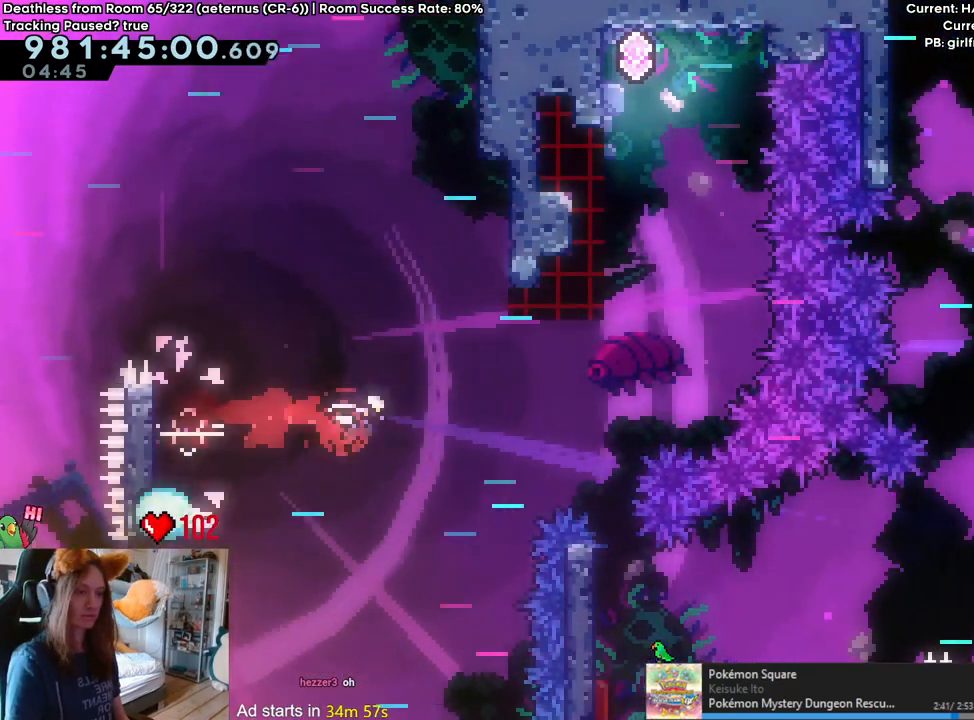
{"dt_ms": 500, "buttons": ["L2"], "left_stick": "up-left", "right_stick": "center", "events": [[83, "L2", "down"], [83, "left_stick", "up-right"], [150, "Y", "down"], [317, "Y", "up"], [483, "left_stick", "up-left"]]}
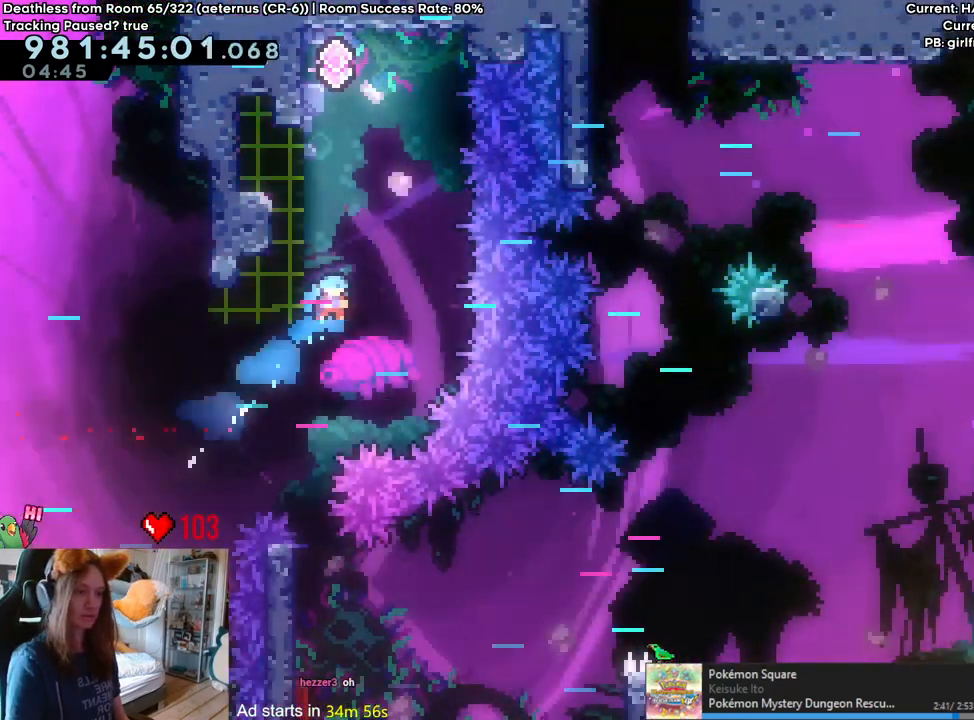
{"dt_ms": 500, "buttons": [], "left_stick": "center", "right_stick": "center", "events": [[233, "left_stick", "center"], [283, "L2", "up"]]}
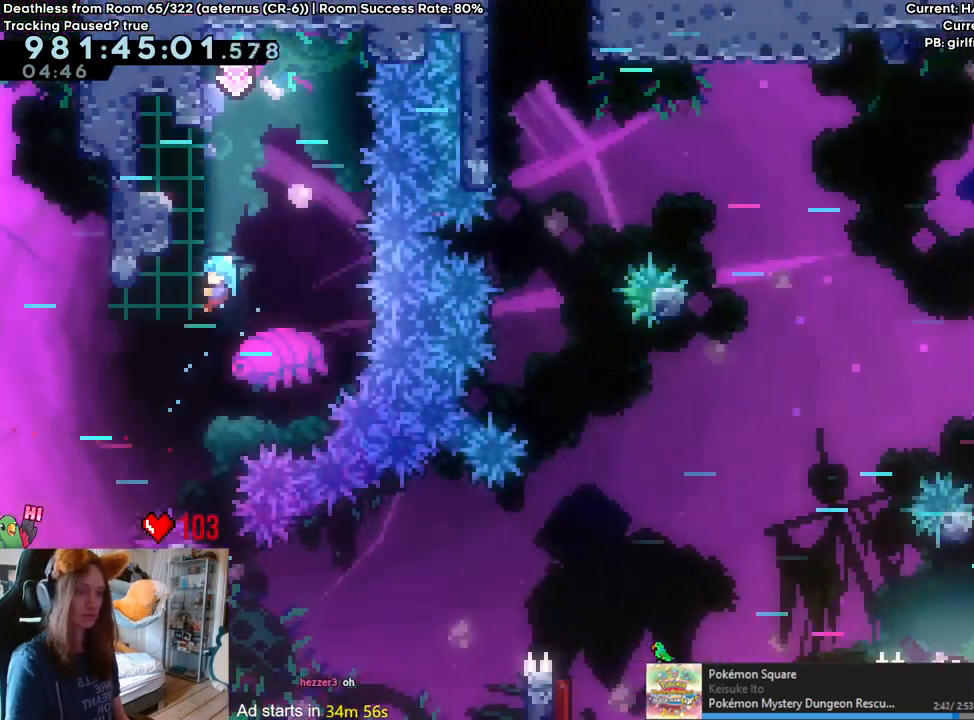
{"dt_ms": 500, "buttons": [], "left_stick": "center", "right_stick": "center", "events": [[283, "left_stick", "up"], [417, "left_stick", "center"]]}
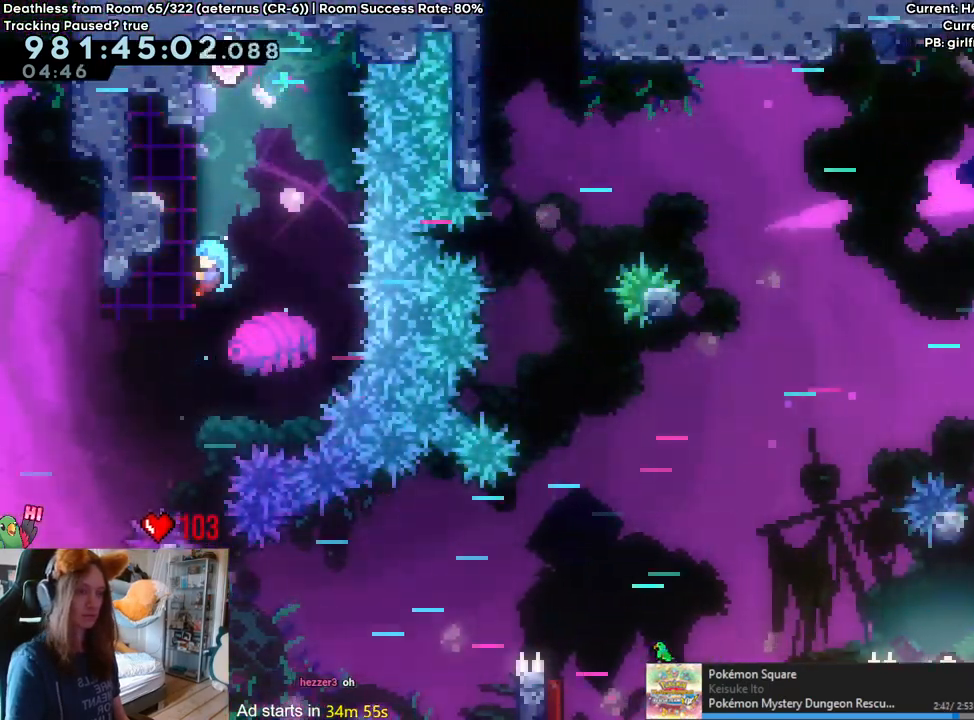
{"dt_ms": 500, "buttons": ["B"], "left_stick": "center", "right_stick": "center", "events": [[33, "B", "down"], [200, "B", "up"], [250, "B", "down"], [383, "B", "up"], [433, "B", "down"]]}